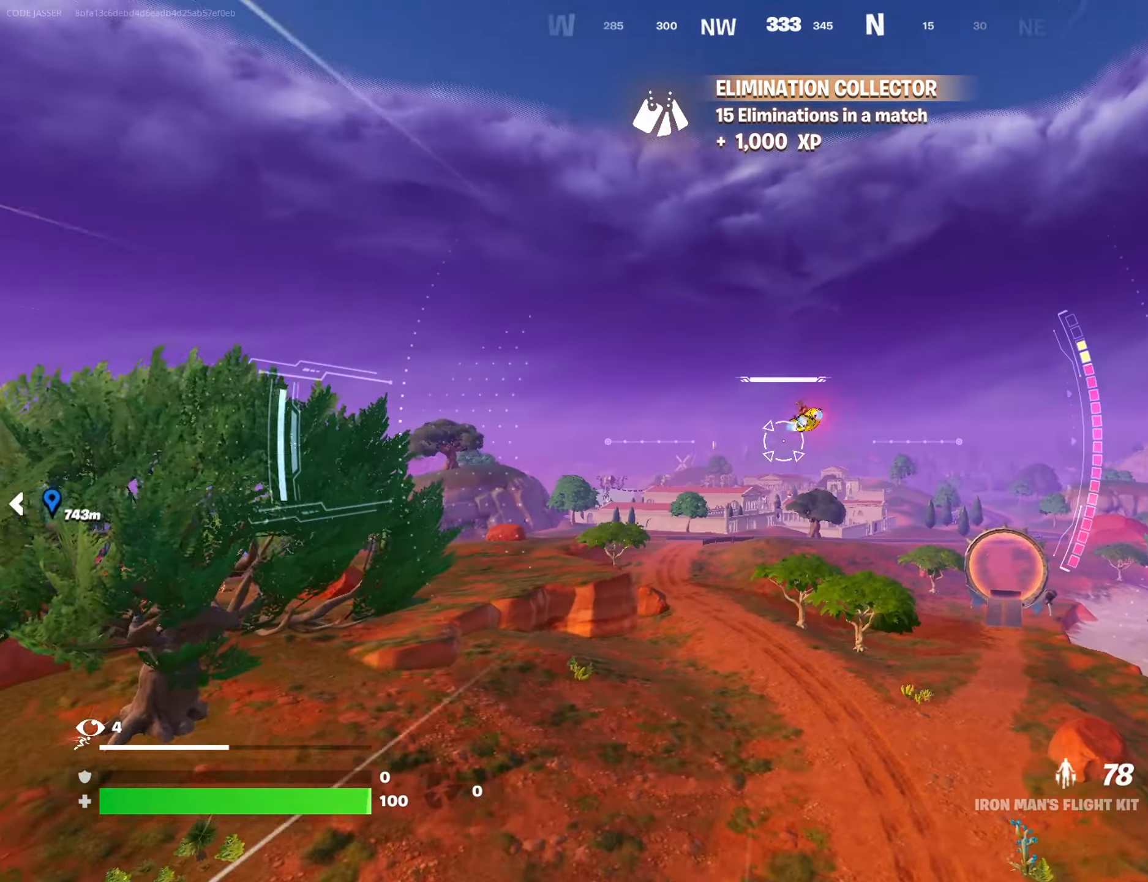
Gameplay with a controller (PlayStation layout); each line is a JSON object with the inputs held at the frame after it. "events" lists button and stick changes between this image and that frame as [ms after this image, input, new state], when the widget could be followed in between.
{"buttons": [], "left_stick": "up-right", "right_stick": "left", "events": [[383, "right_stick", "left"]]}
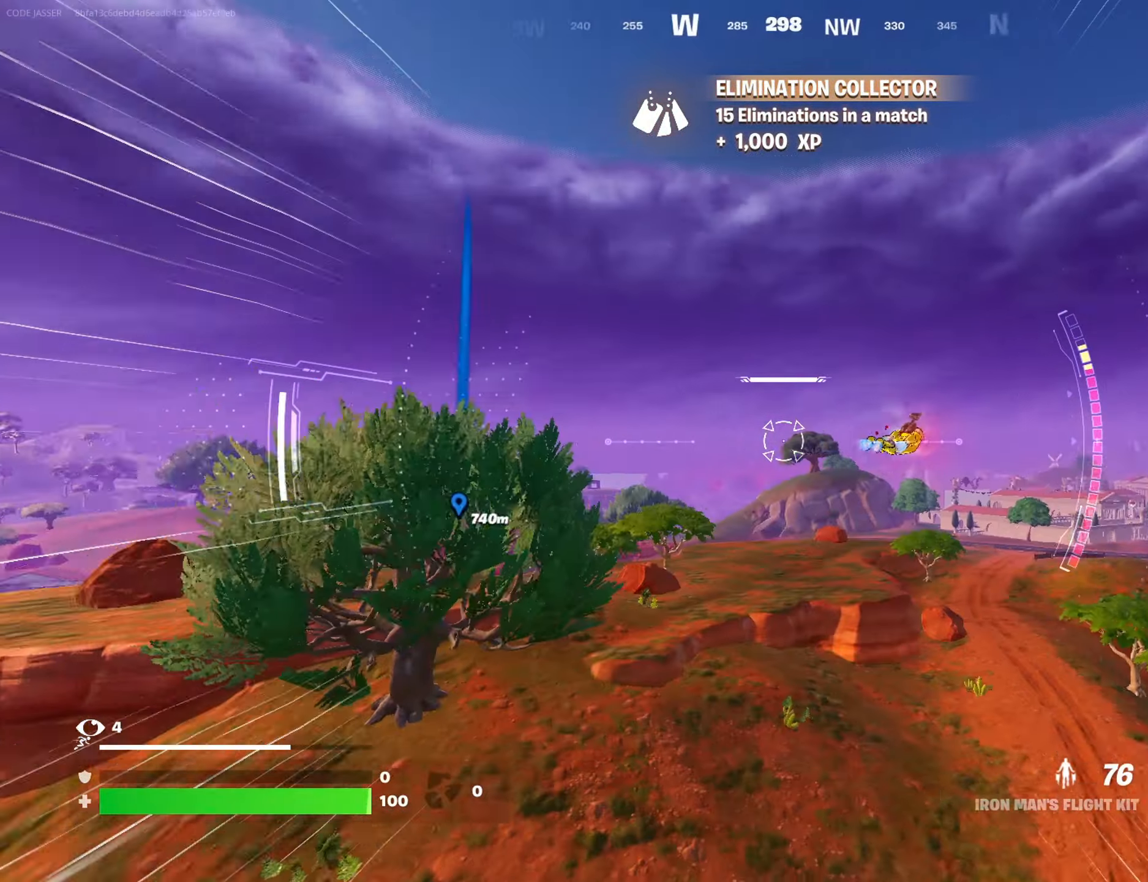
{"buttons": [], "left_stick": "up-right", "right_stick": "center", "events": [[100, "right_stick", "center"]]}
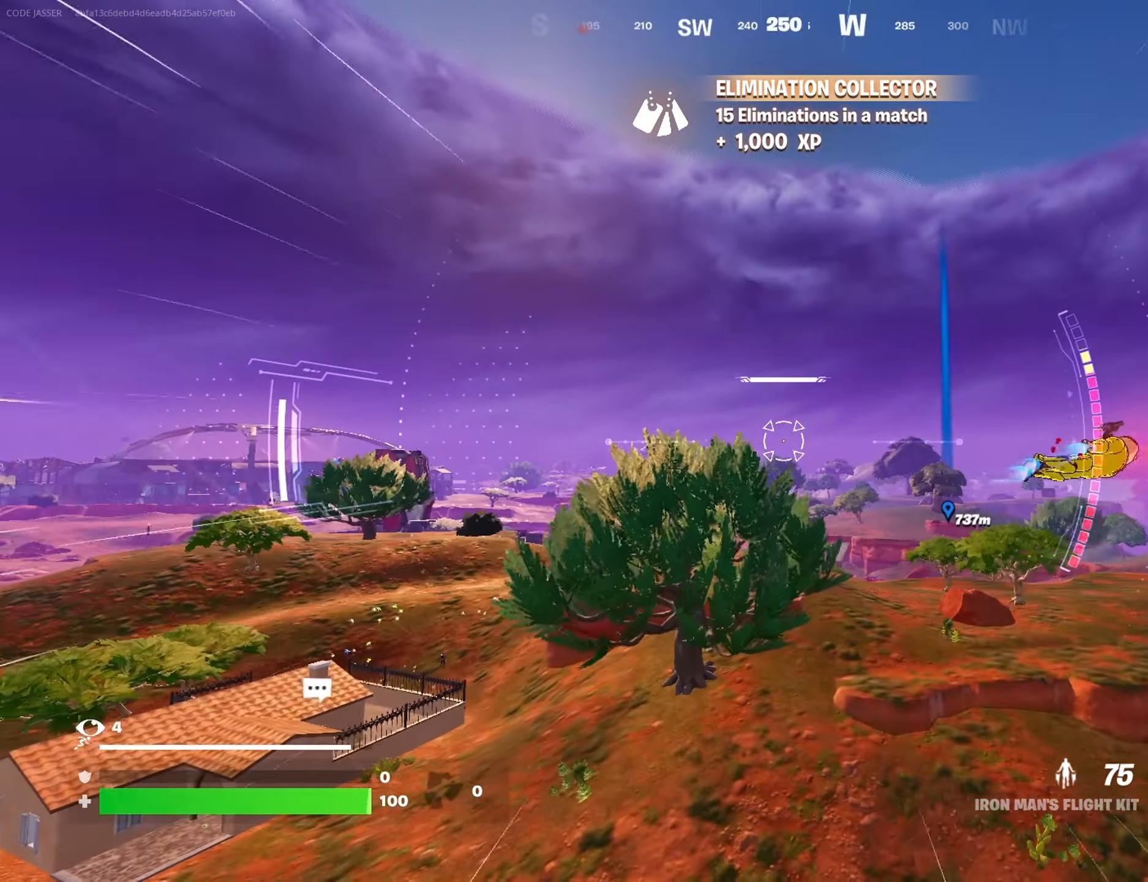
{"buttons": [], "left_stick": "up-right", "right_stick": "center", "events": []}
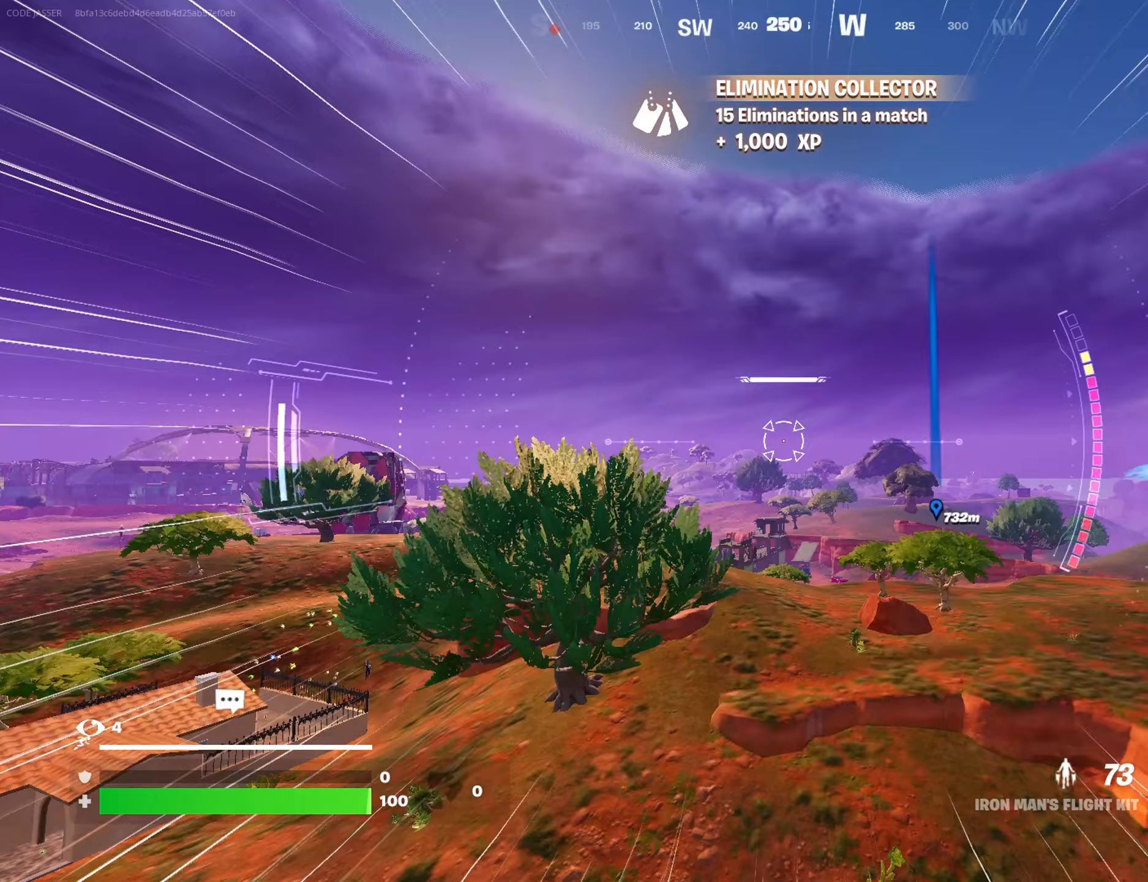
{"buttons": [], "left_stick": "up-right", "right_stick": "left", "events": [[317, "right_stick", "left"]]}
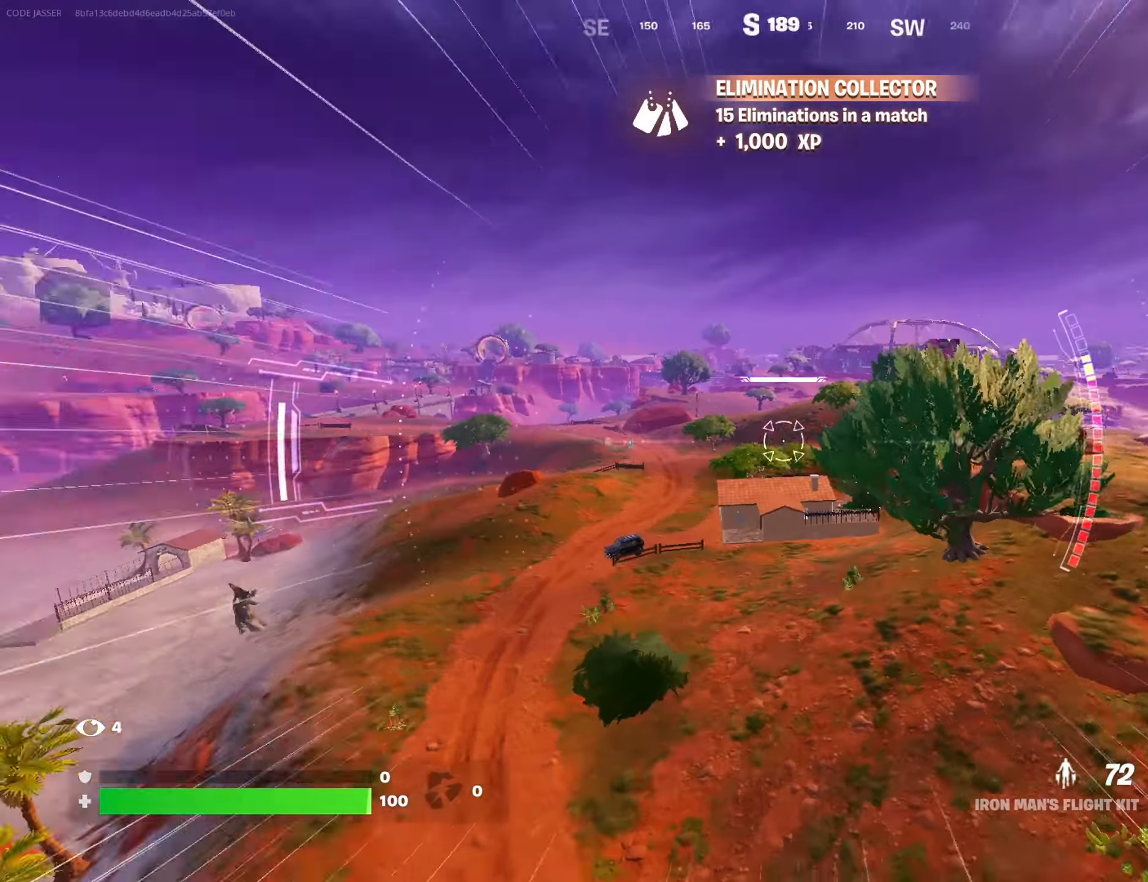
{"buttons": [], "left_stick": "up-right", "right_stick": "right", "events": [[50, "right_stick", "center"], [267, "right_stick", "down-right"], [367, "right_stick", "center"], [433, "right_stick", "right"]]}
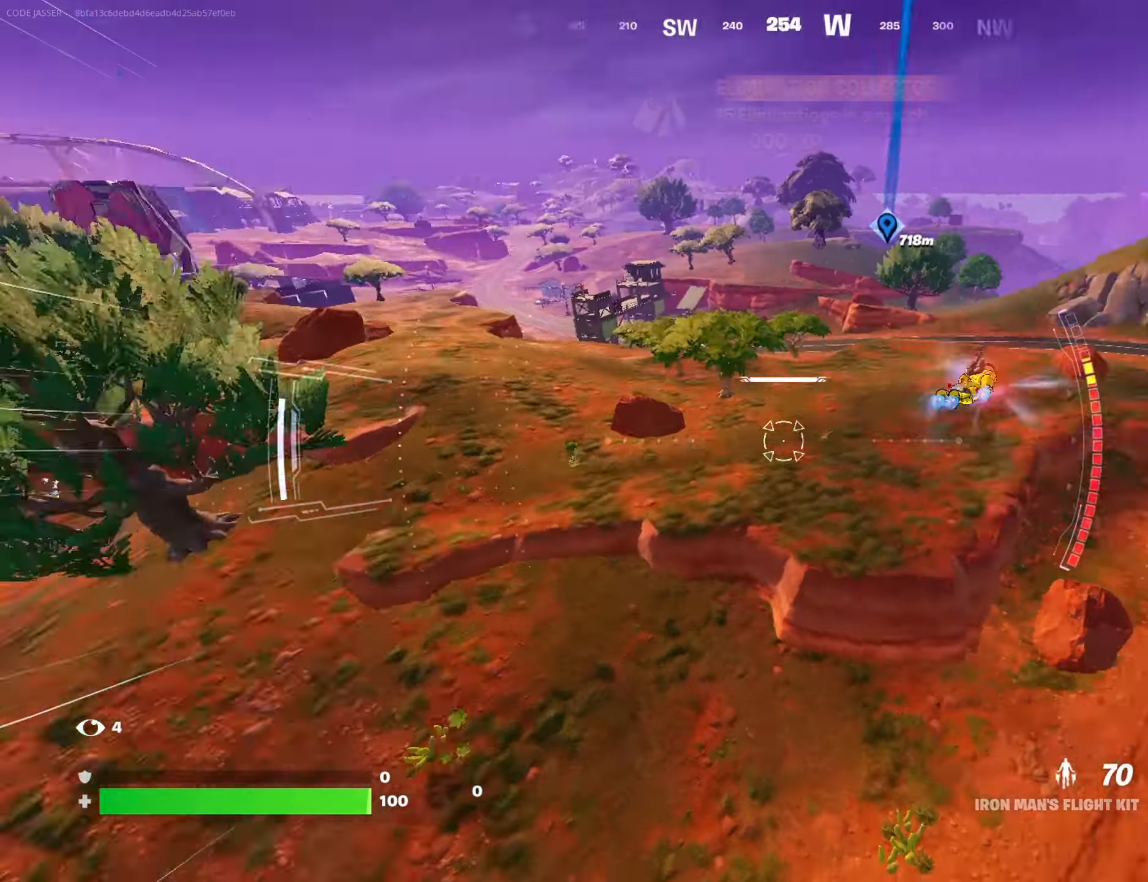
{"buttons": [], "left_stick": "up", "right_stick": "left", "events": [[100, "right_stick", "center"], [433, "left_stick", "up"], [483, "right_stick", "left"]]}
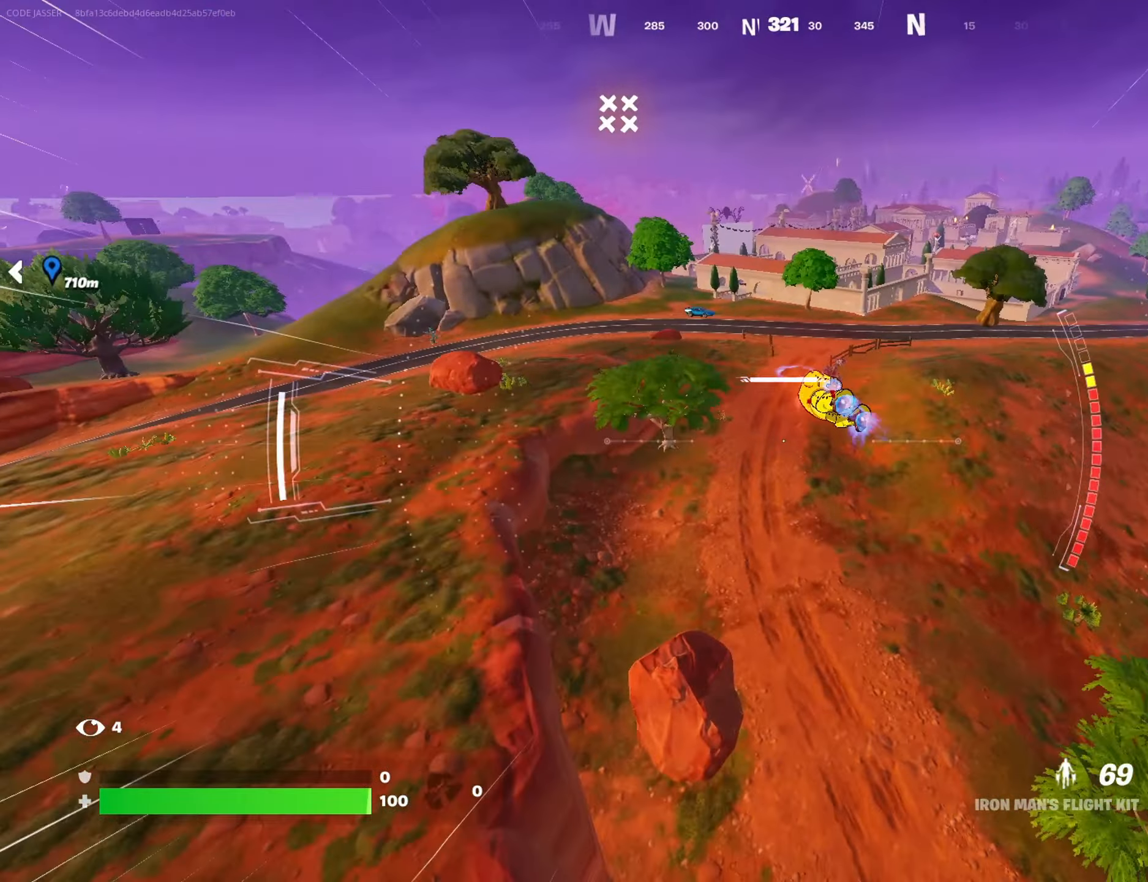
{"buttons": [], "left_stick": "up-right", "right_stick": "center", "events": [[150, "right_stick", "center"], [217, "right_stick", "left"], [300, "left_stick", "up-right"], [400, "right_stick", "center"]]}
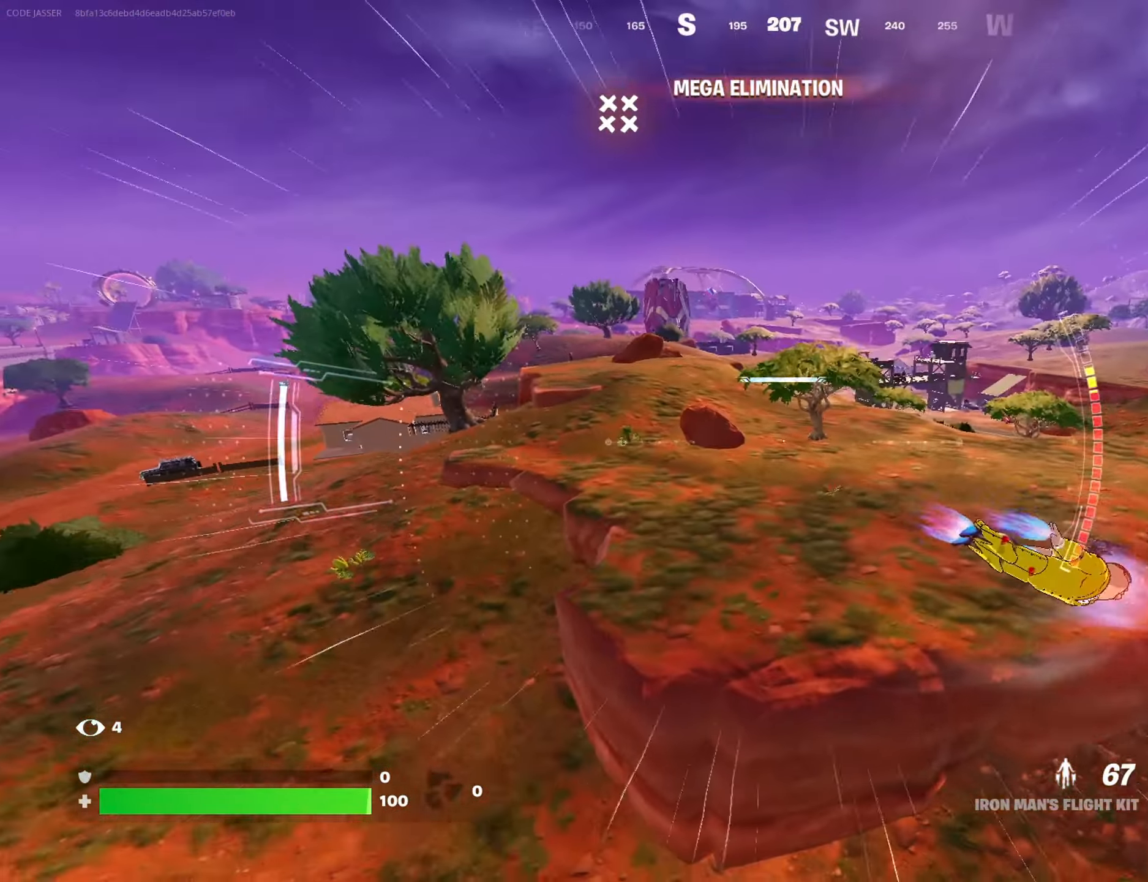
{"buttons": [], "left_stick": "up-right", "right_stick": "center", "events": []}
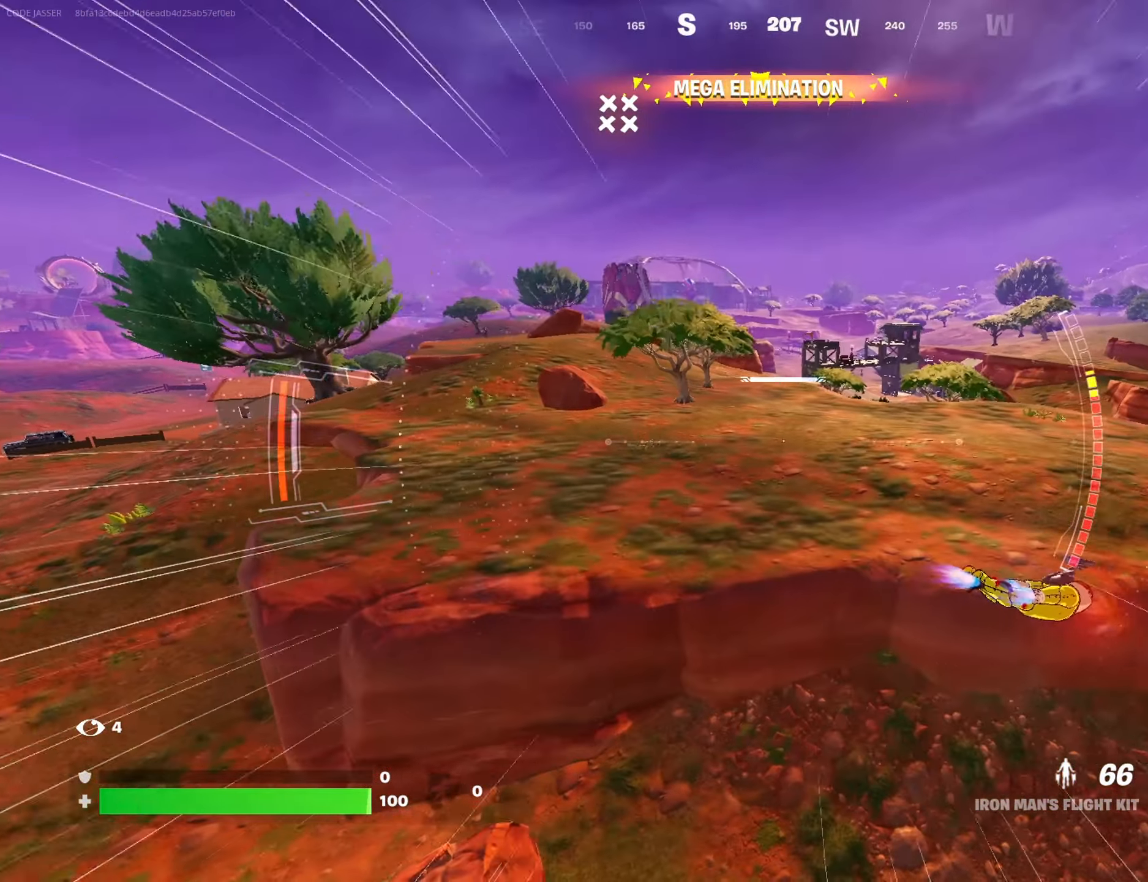
{"buttons": [], "left_stick": "up-right", "right_stick": "center", "events": [[200, "right_stick", "right"], [317, "right_stick", "center"]]}
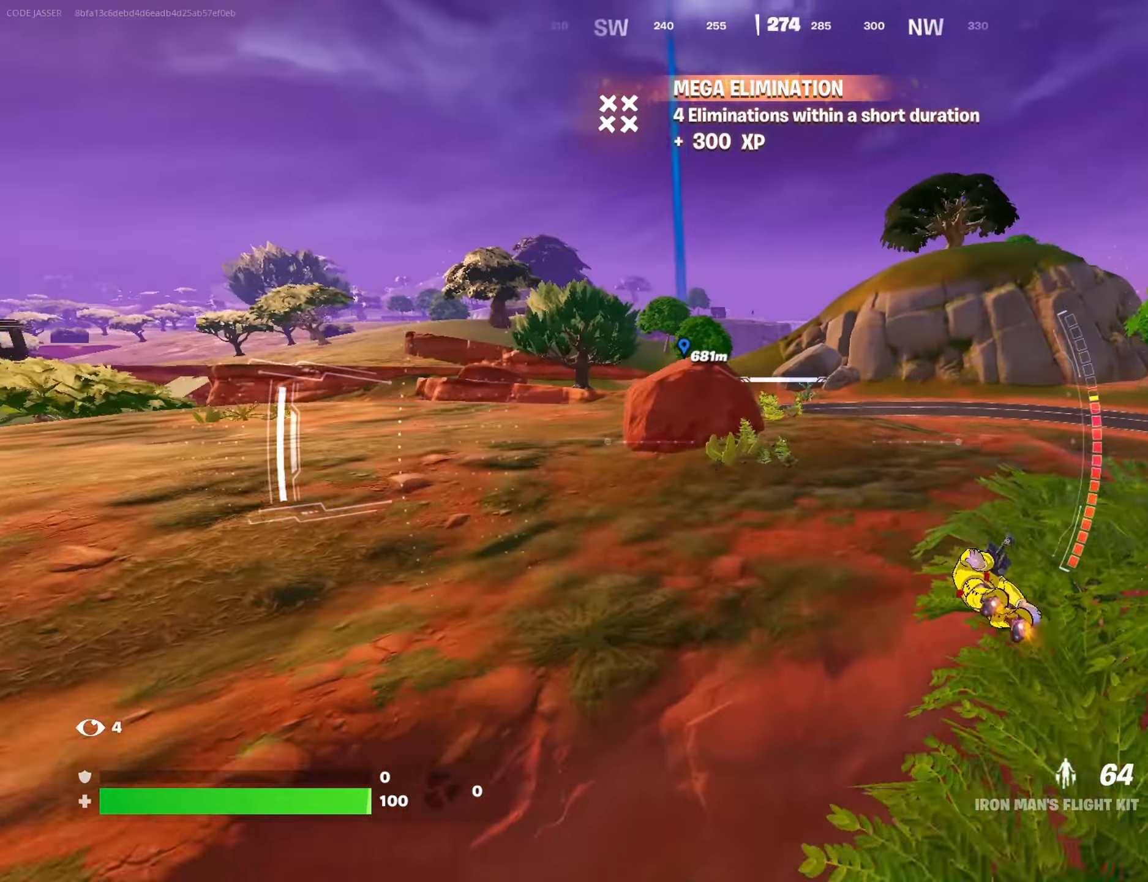
{"buttons": [], "left_stick": "up-right", "right_stick": "center", "events": [[33, "right_stick", "left"], [117, "L1", "down"], [200, "L1", "up"], [267, "L1", "down"], [367, "L1", "up"], [383, "right_stick", "center"]]}
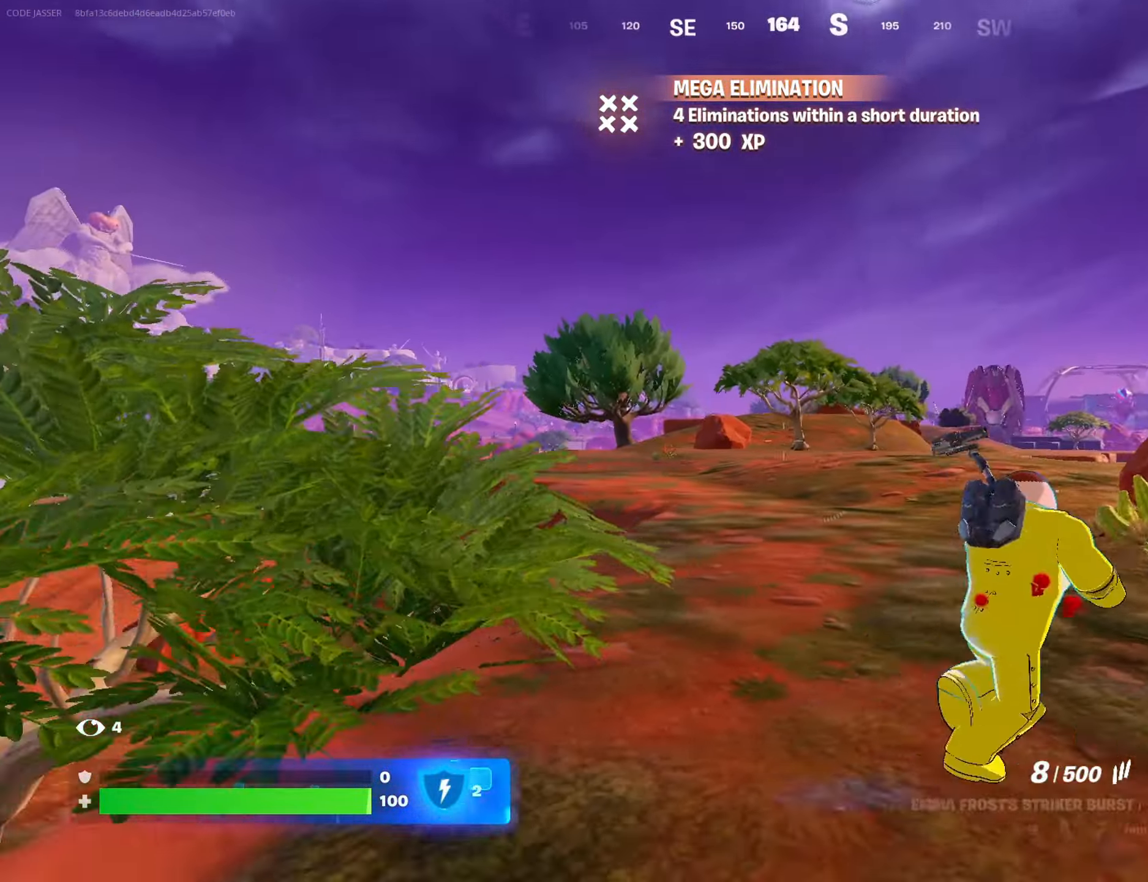
{"buttons": [], "left_stick": "up-right", "right_stick": "center", "events": [[117, "L3", "down"], [217, "L3", "up"]]}
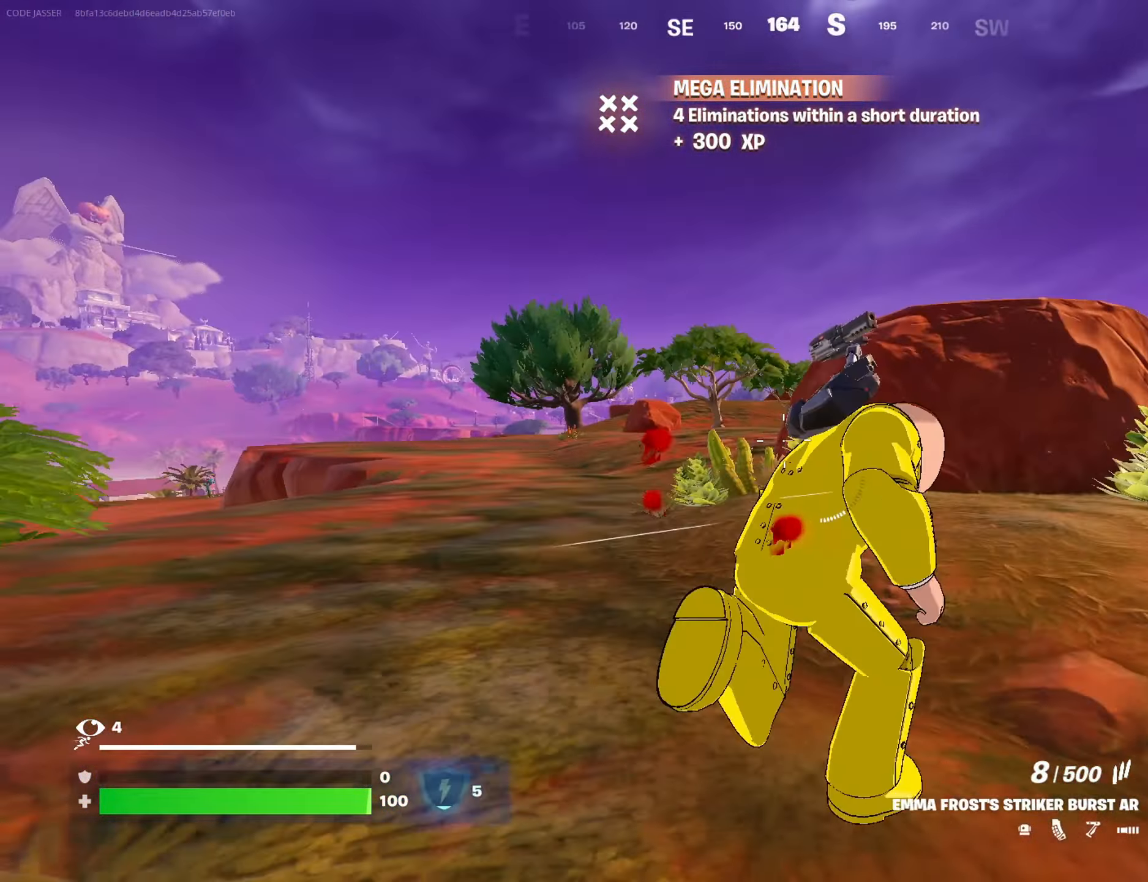
{"buttons": [], "left_stick": "up", "right_stick": "center", "events": [[217, "right_stick", "left"], [417, "right_stick", "center"], [433, "left_stick", "up"]]}
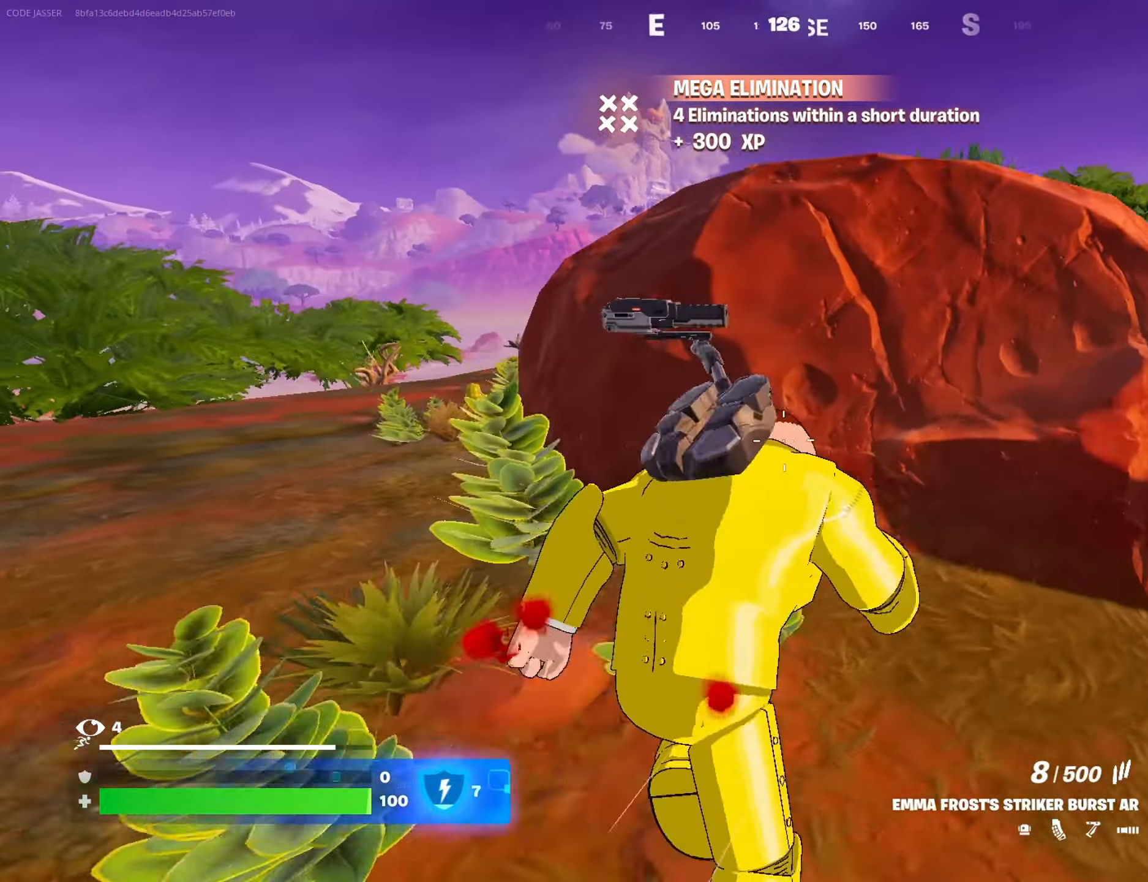
{"buttons": [], "left_stick": "up-left", "right_stick": "up-right", "events": [[33, "left_stick", "center"], [183, "left_stick", "up-left"], [267, "left_stick", "left"], [450, "right_stick", "up-right"], [467, "left_stick", "up-left"]]}
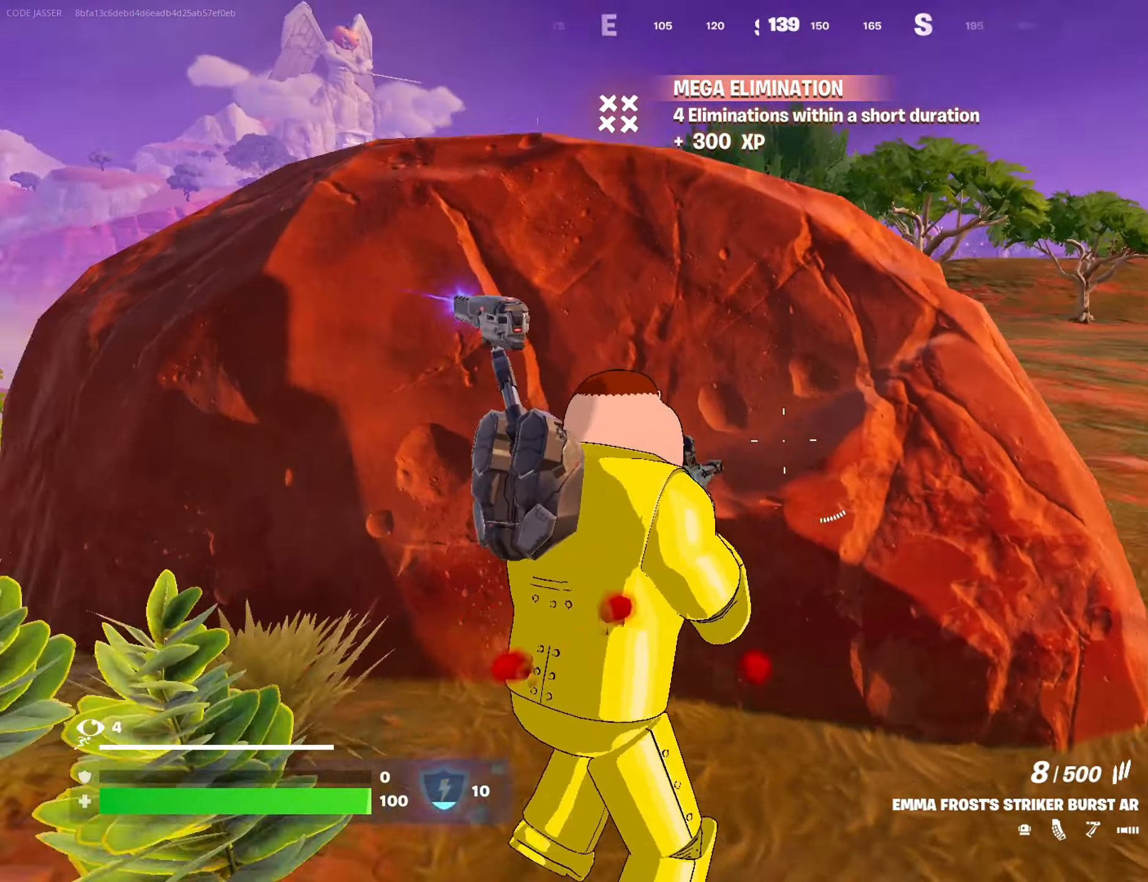
{"buttons": [], "left_stick": "up-right", "right_stick": "center", "events": [[33, "right_stick", "center"], [117, "left_stick", "up-right"], [133, "SQUARE", "down"], [217, "SQUARE", "up"], [400, "right_stick", "left"], [500, "right_stick", "center"]]}
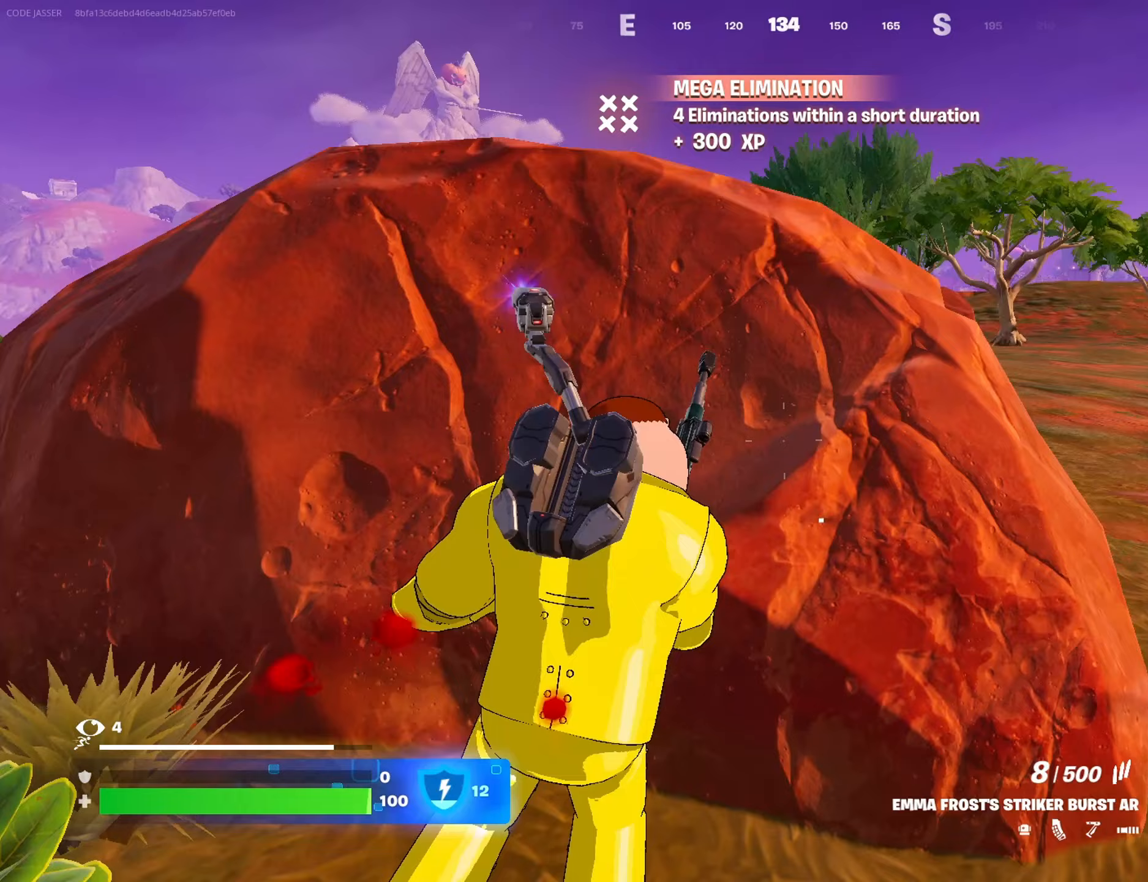
{"buttons": [], "left_stick": "center", "right_stick": "center", "events": [[250, "left_stick", "center"]]}
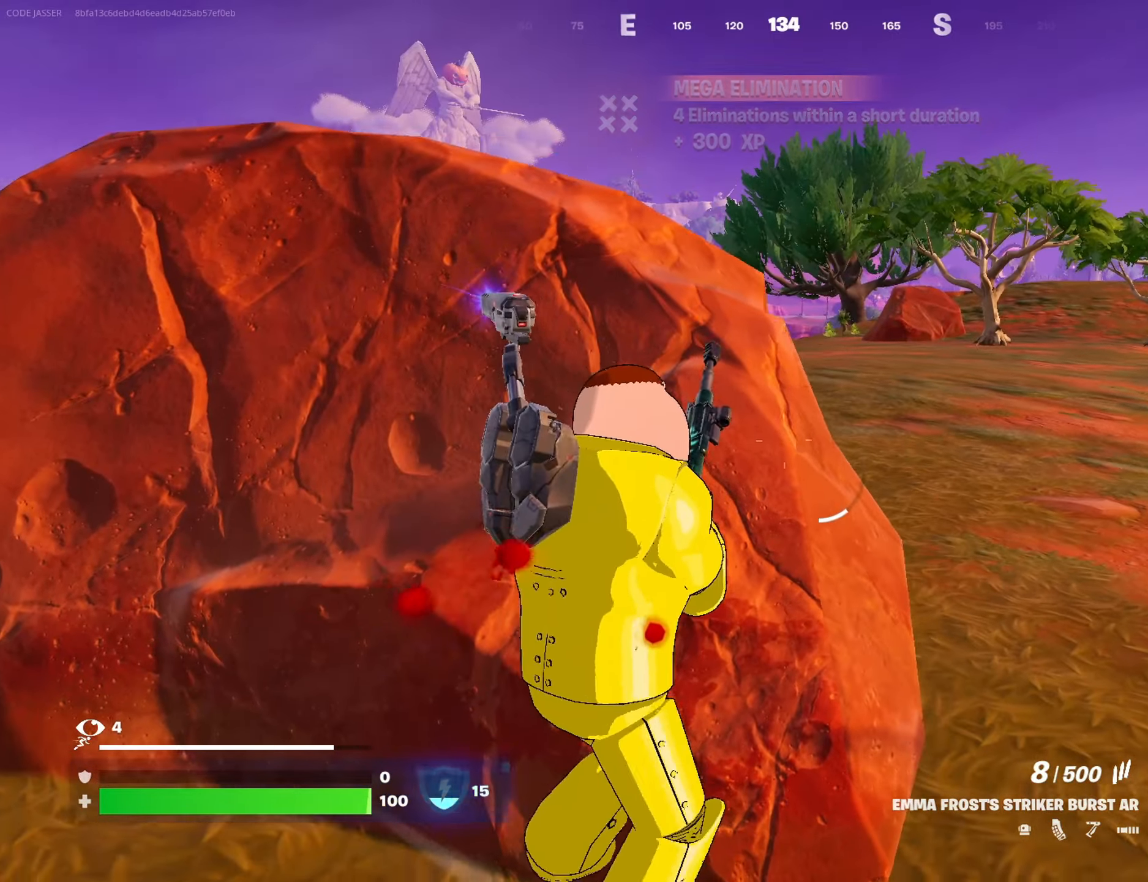
{"buttons": [], "left_stick": "center", "right_stick": "center", "events": [[17, "R3", "down"], [100, "R3", "up"]]}
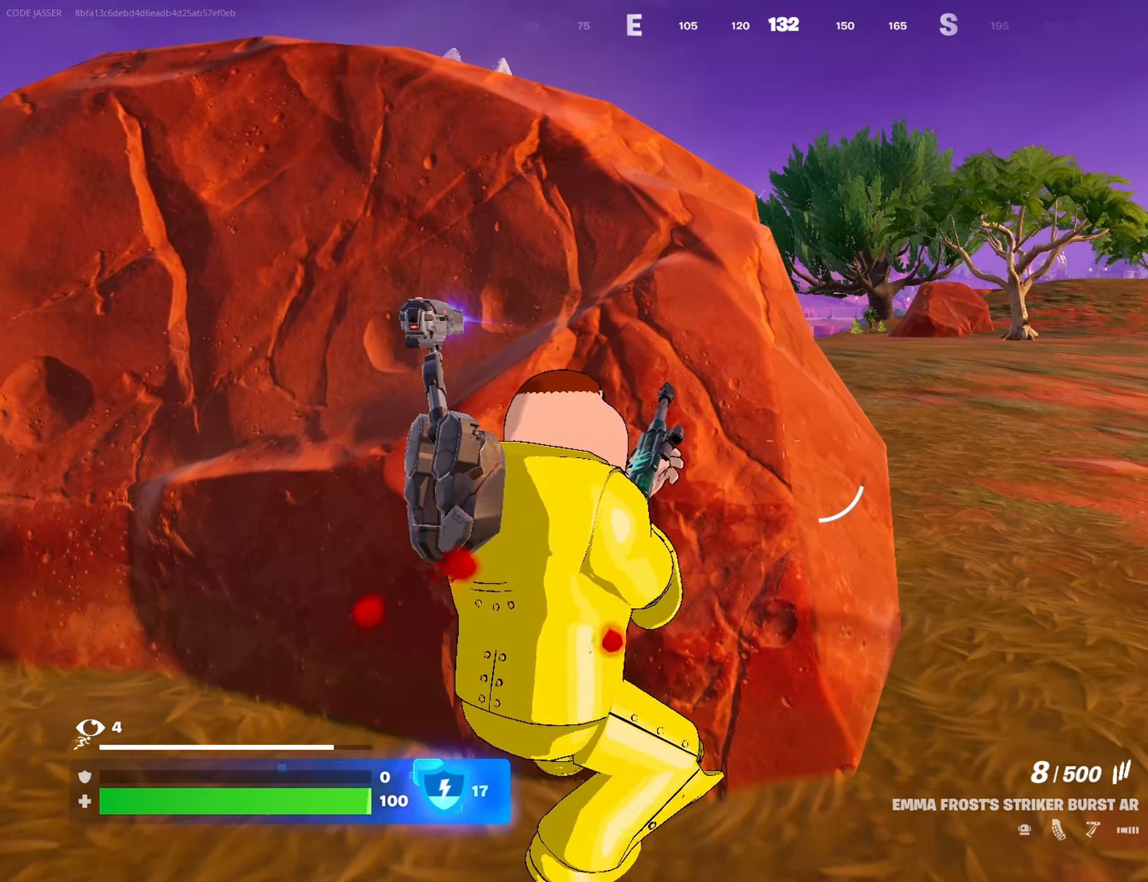
{"buttons": [], "left_stick": "center", "right_stick": "center", "events": []}
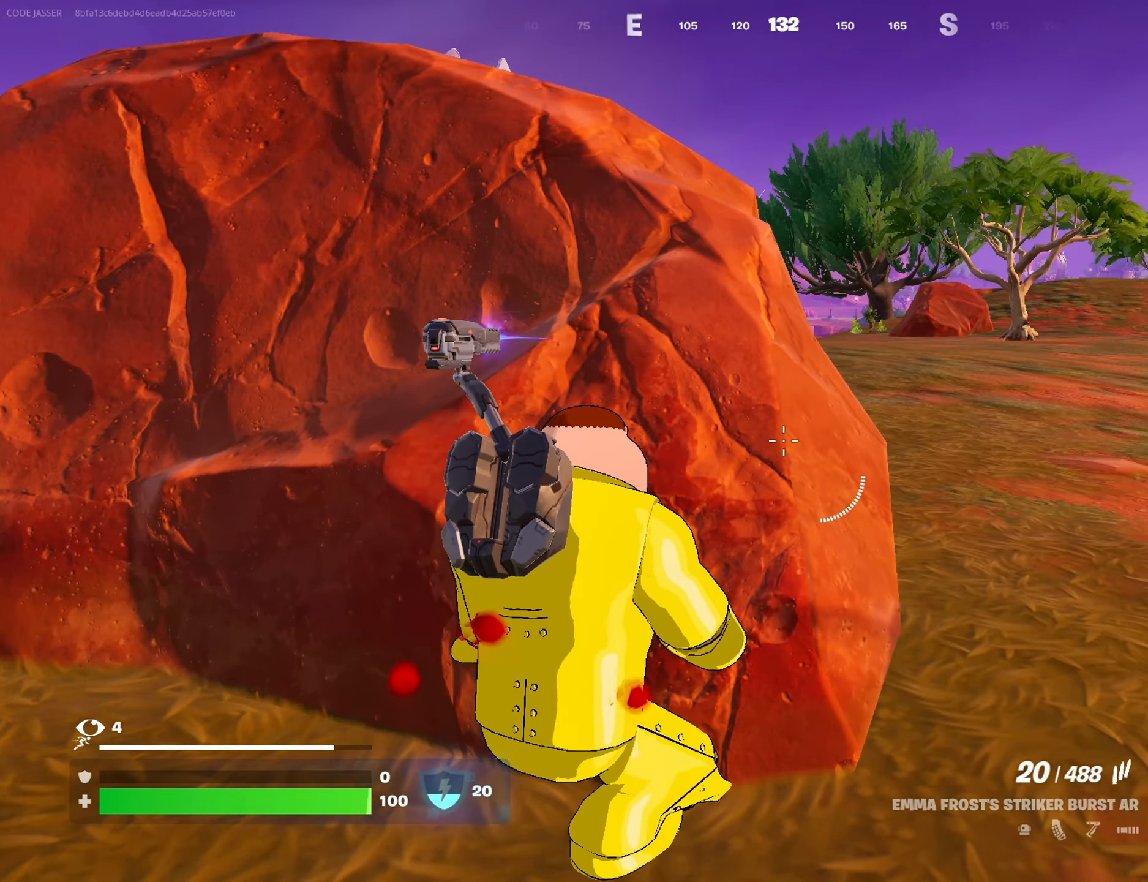
{"buttons": [], "left_stick": "up-left", "right_stick": "center", "events": [[100, "left_stick", "up-left"], [133, "L1", "down"], [267, "L1", "up"]]}
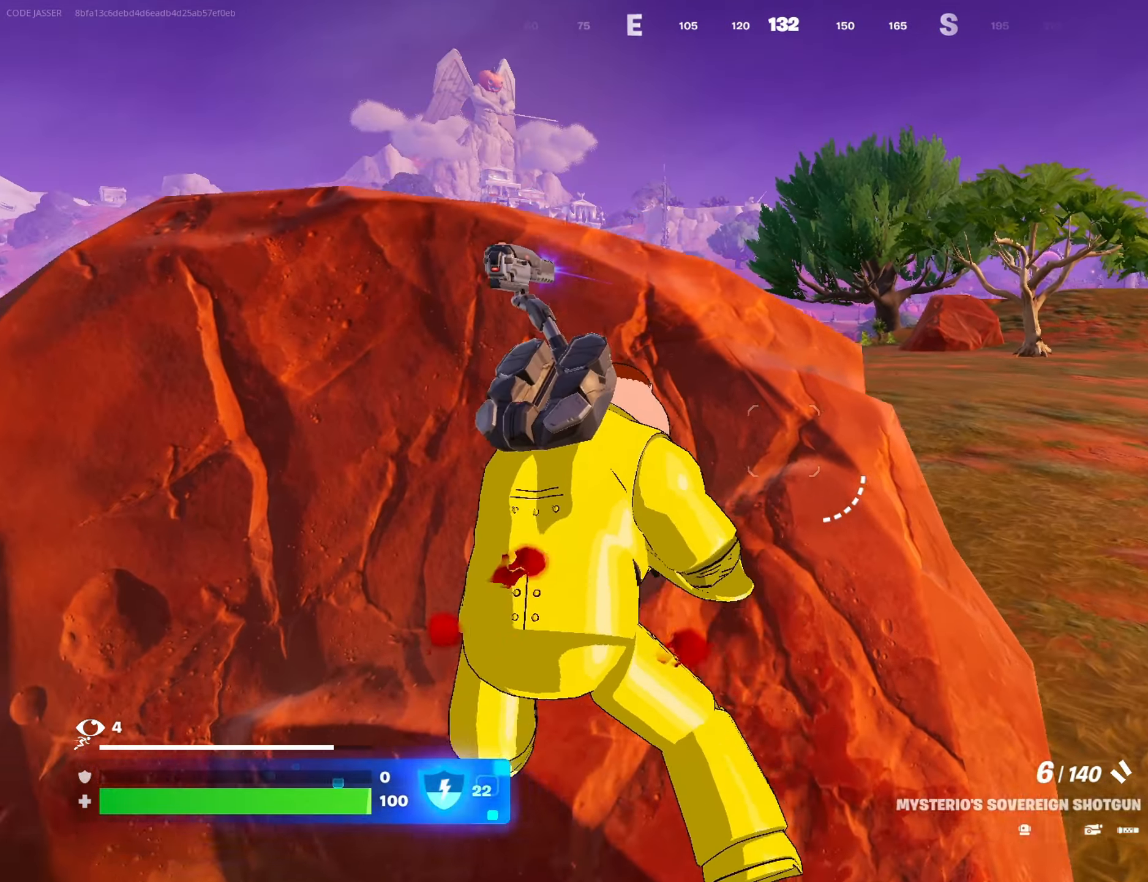
{"buttons": [], "left_stick": "up-left", "right_stick": "center", "events": [[150, "left_stick", "center"], [183, "SQUARE", "down"], [267, "SQUARE", "up"], [300, "left_stick", "left"], [350, "left_stick", "up-left"], [367, "SQUARE", "down"], [417, "SQUARE", "up"]]}
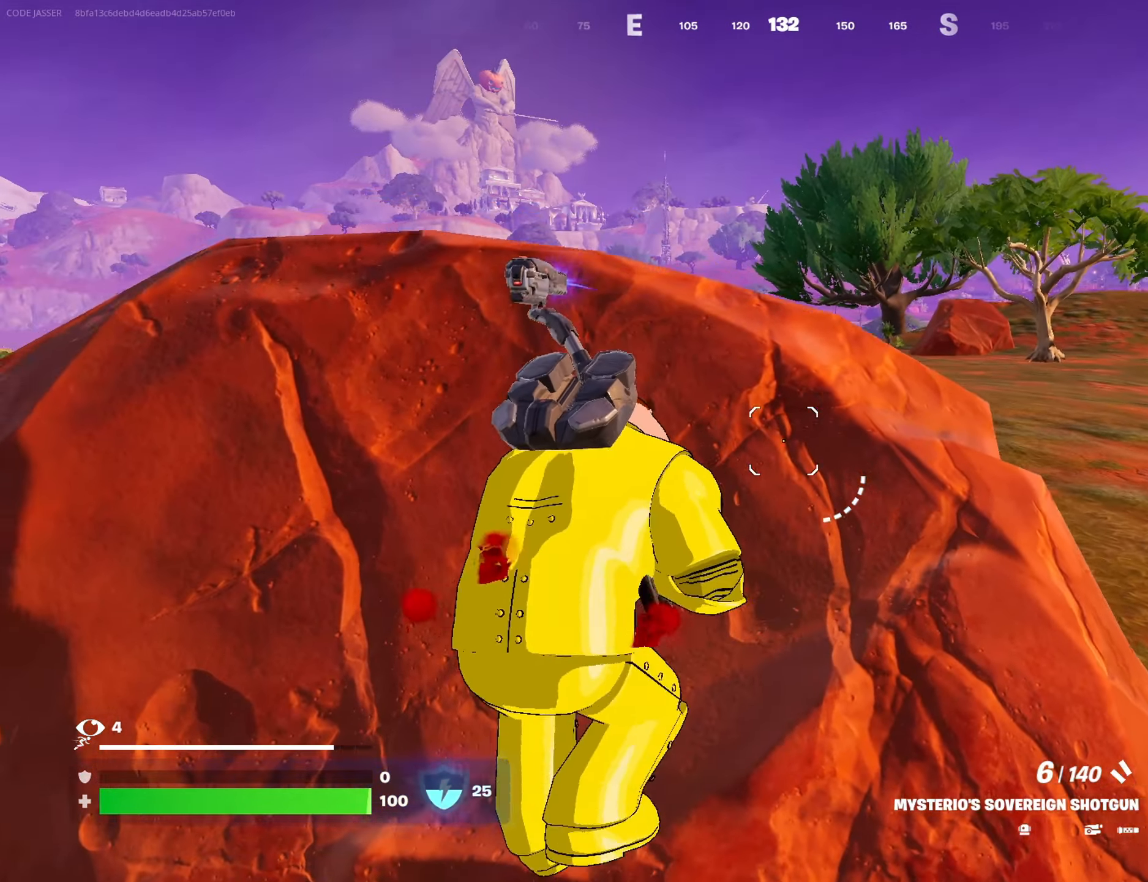
{"buttons": [], "left_stick": "center", "right_stick": "center", "events": [[67, "right_stick", "down"], [167, "right_stick", "center"], [217, "left_stick", "center"]]}
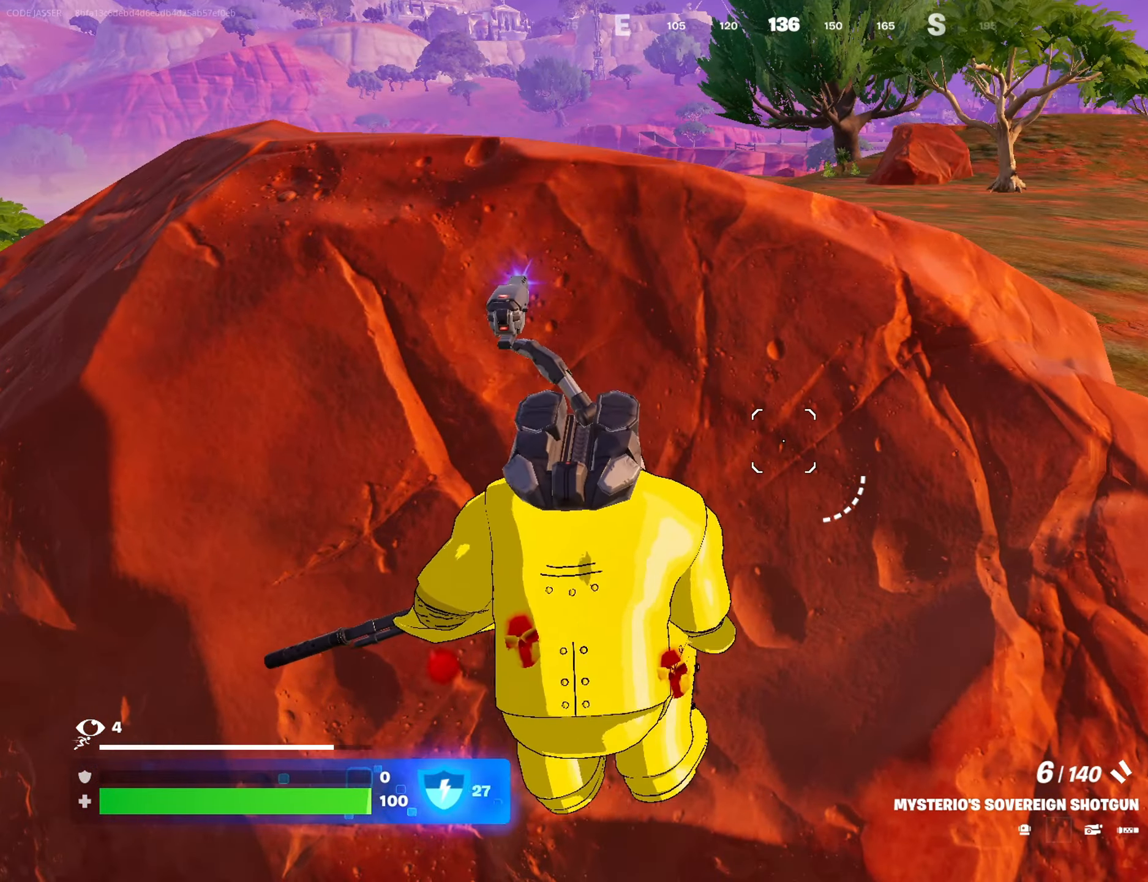
{"buttons": [], "left_stick": "up-left", "right_stick": "center", "events": [[67, "left_stick", "right"], [500, "left_stick", "up-left"]]}
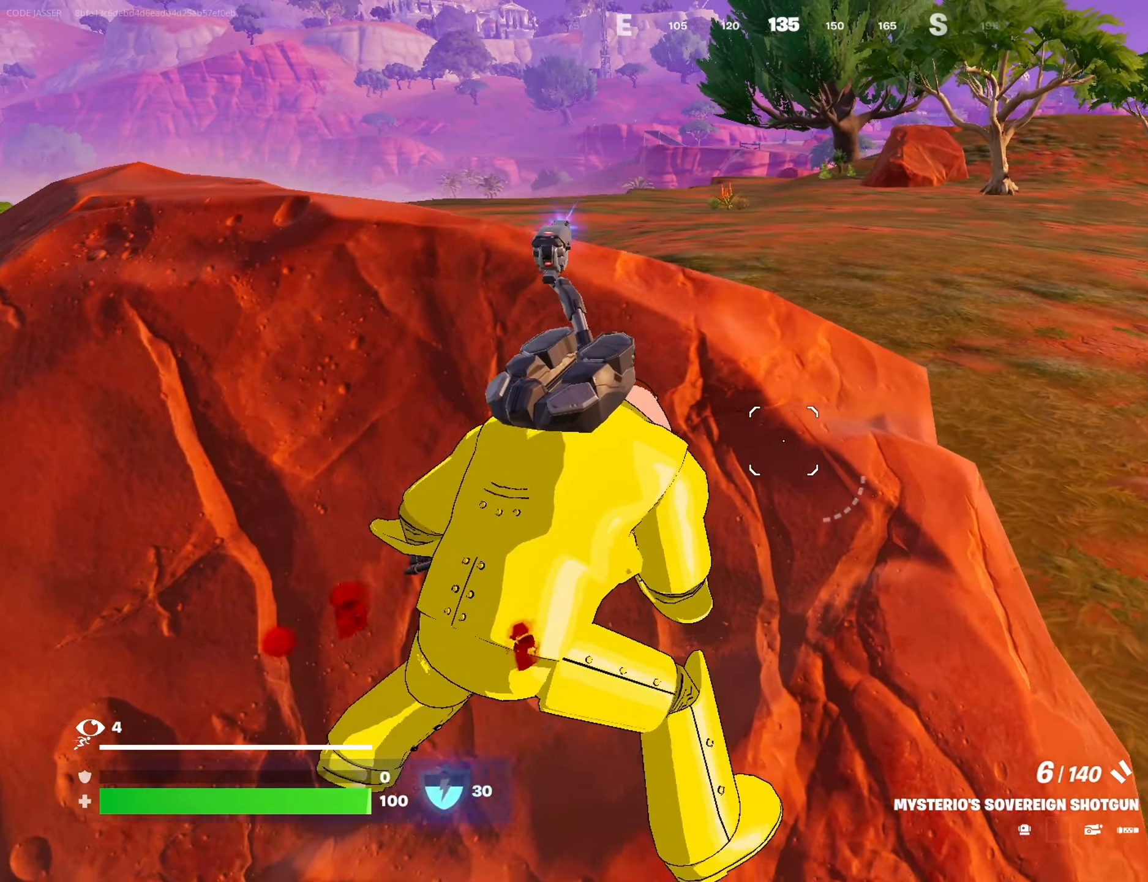
{"buttons": [], "left_stick": "center", "right_stick": "left", "events": [[50, "left_stick", "left"], [267, "right_stick", "left"], [400, "left_stick", "center"]]}
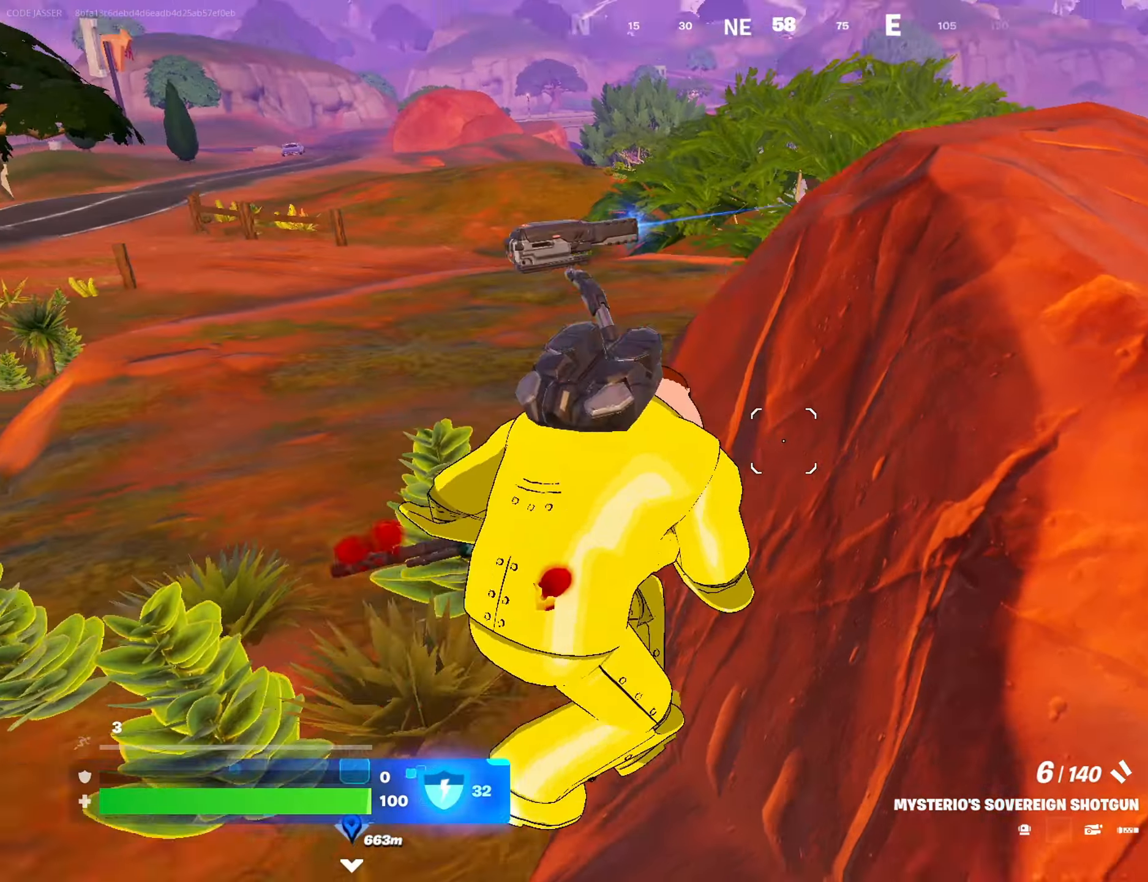
{"buttons": [], "left_stick": "right", "right_stick": "center", "events": [[50, "right_stick", "center"], [333, "right_stick", "left"], [383, "left_stick", "right"], [483, "right_stick", "center"]]}
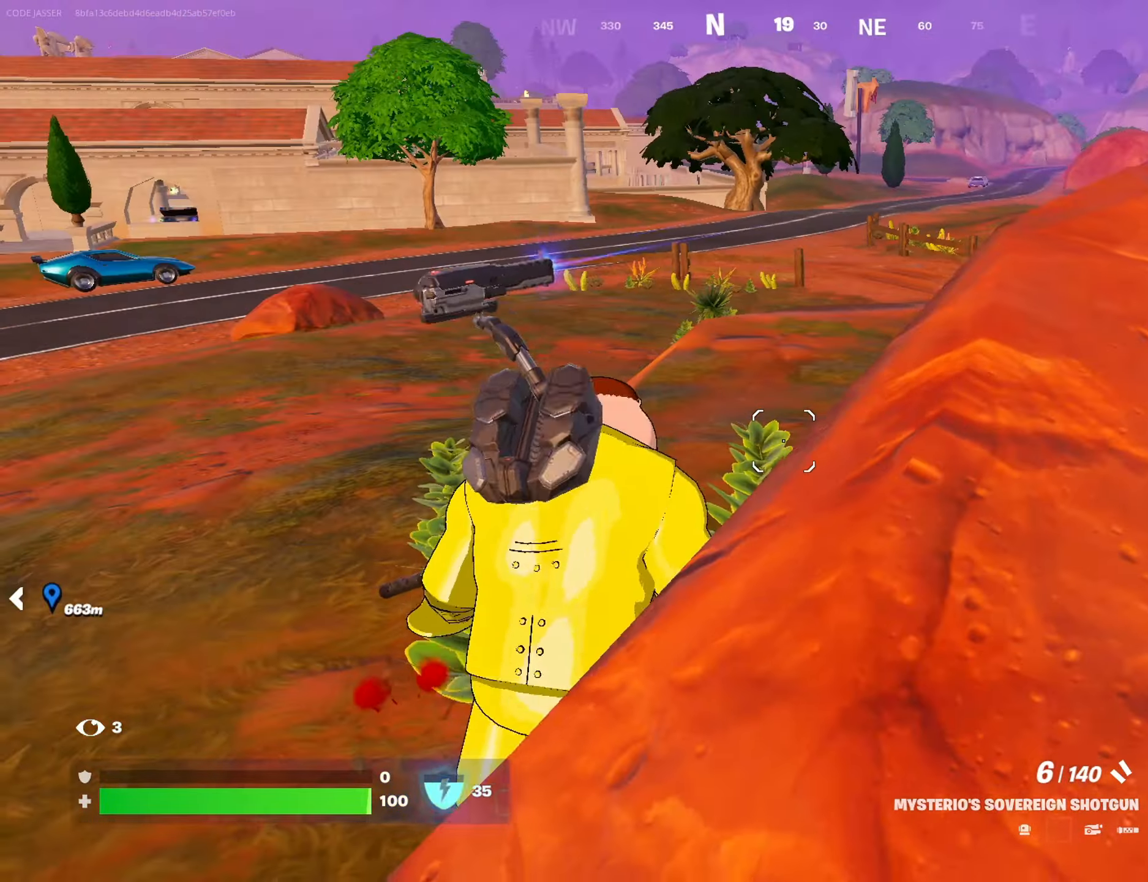
{"buttons": [], "left_stick": "center", "right_stick": "right", "events": [[17, "left_stick", "center"], [467, "right_stick", "right"]]}
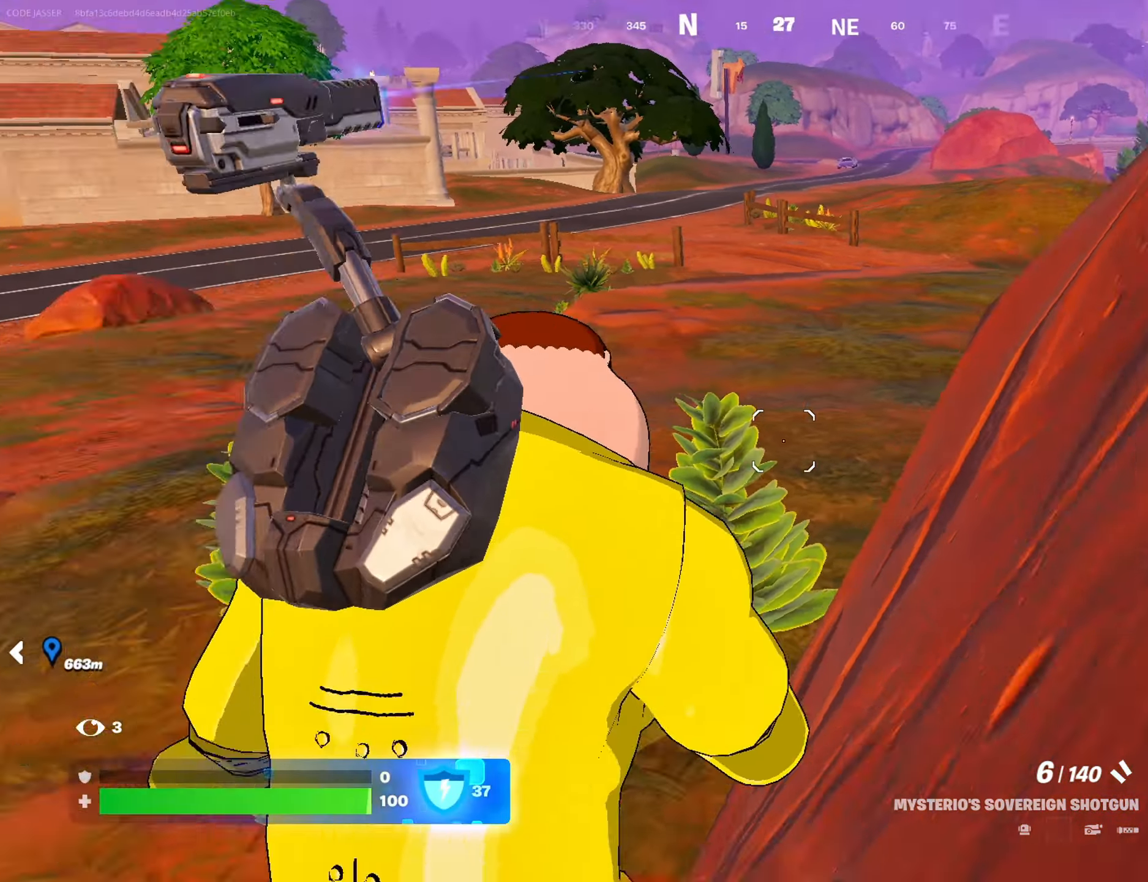
{"buttons": [], "left_stick": "right", "right_stick": "center", "events": [[167, "left_stick", "up"], [333, "left_stick", "center"], [367, "right_stick", "center"], [417, "left_stick", "right"]]}
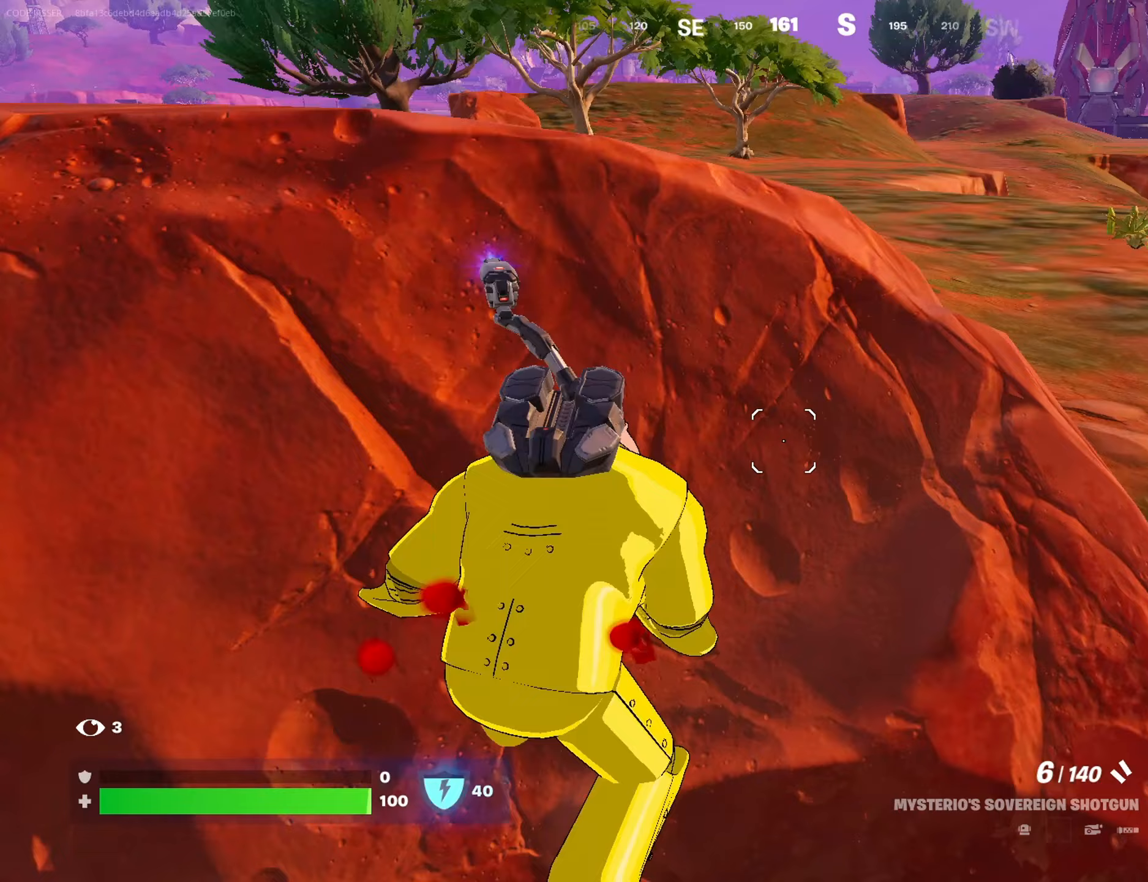
{"buttons": [], "left_stick": "center", "right_stick": "center", "events": [[167, "left_stick", "center"]]}
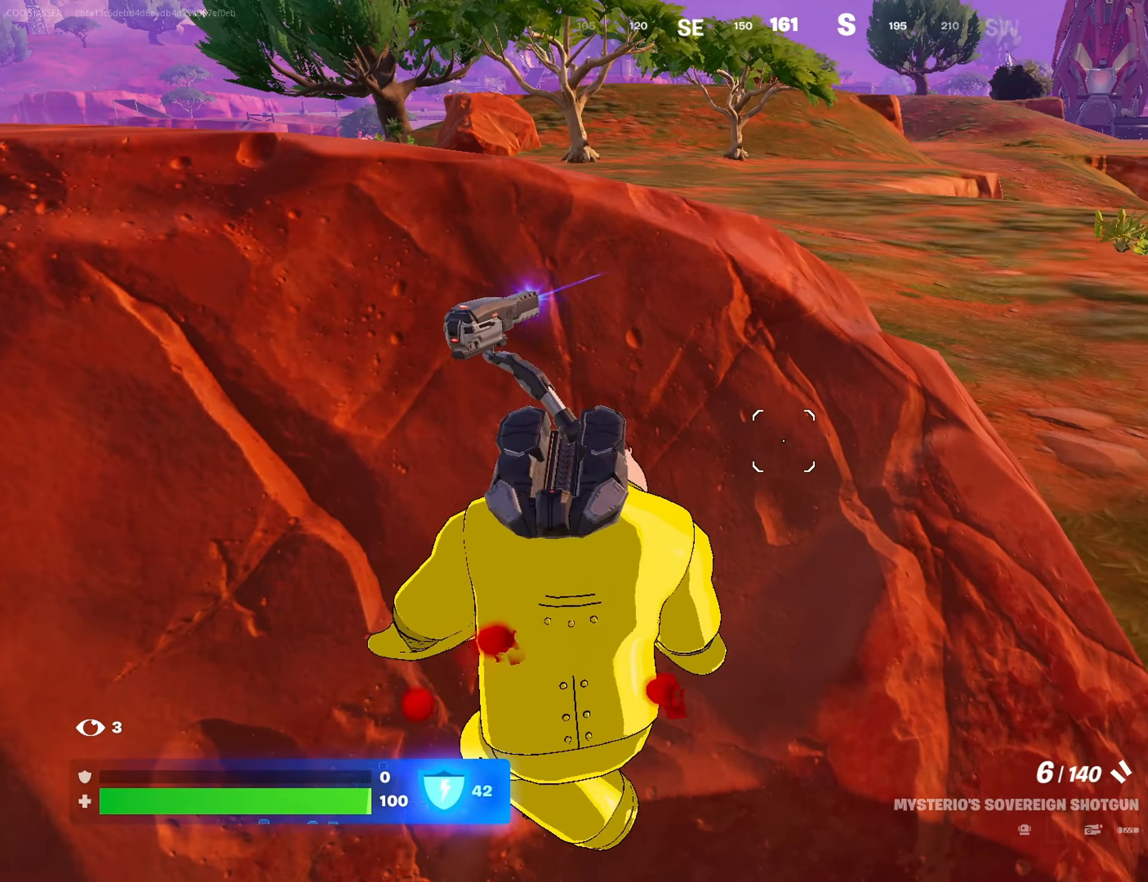
{"buttons": [], "left_stick": "center", "right_stick": "left", "events": [[317, "left_stick", "up-right"], [417, "right_stick", "left"], [467, "left_stick", "center"]]}
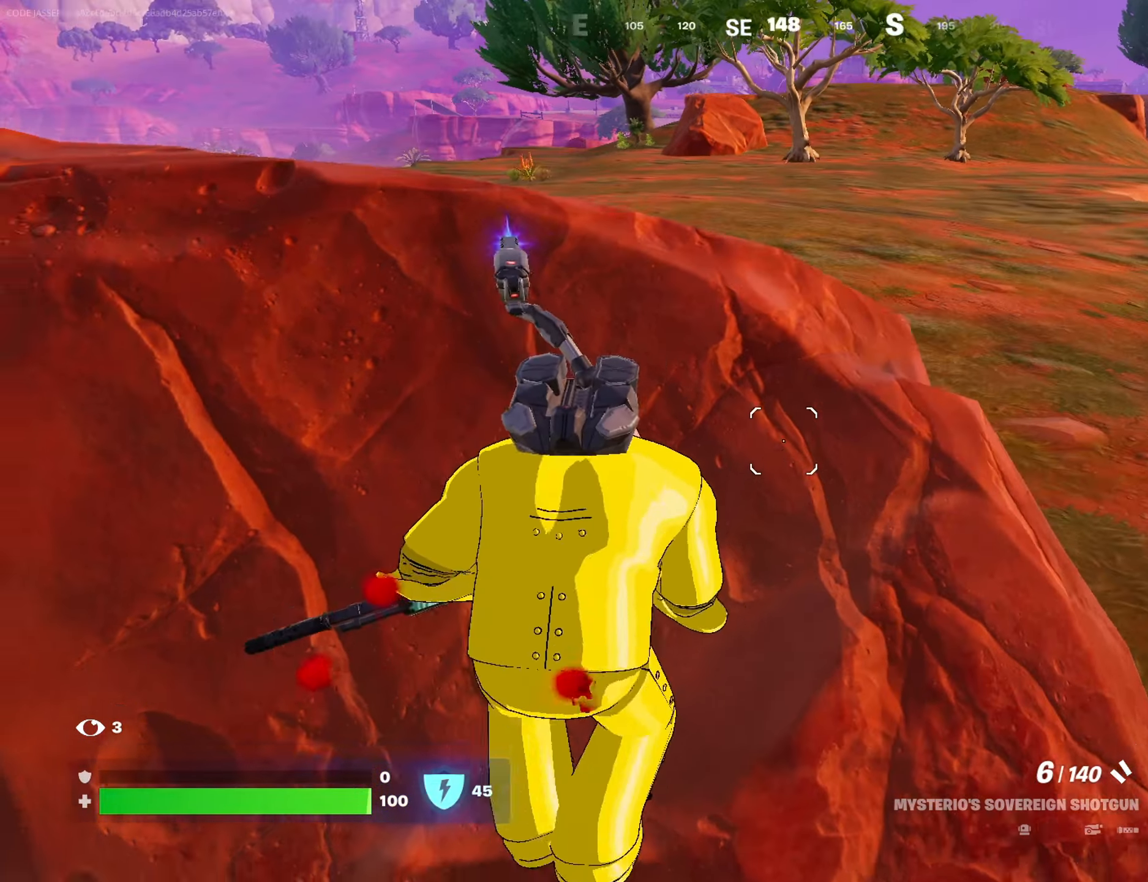
{"buttons": ["CROSS"], "left_stick": "left", "right_stick": "center", "events": [[17, "right_stick", "center"], [117, "left_stick", "left"], [467, "CROSS", "down"]]}
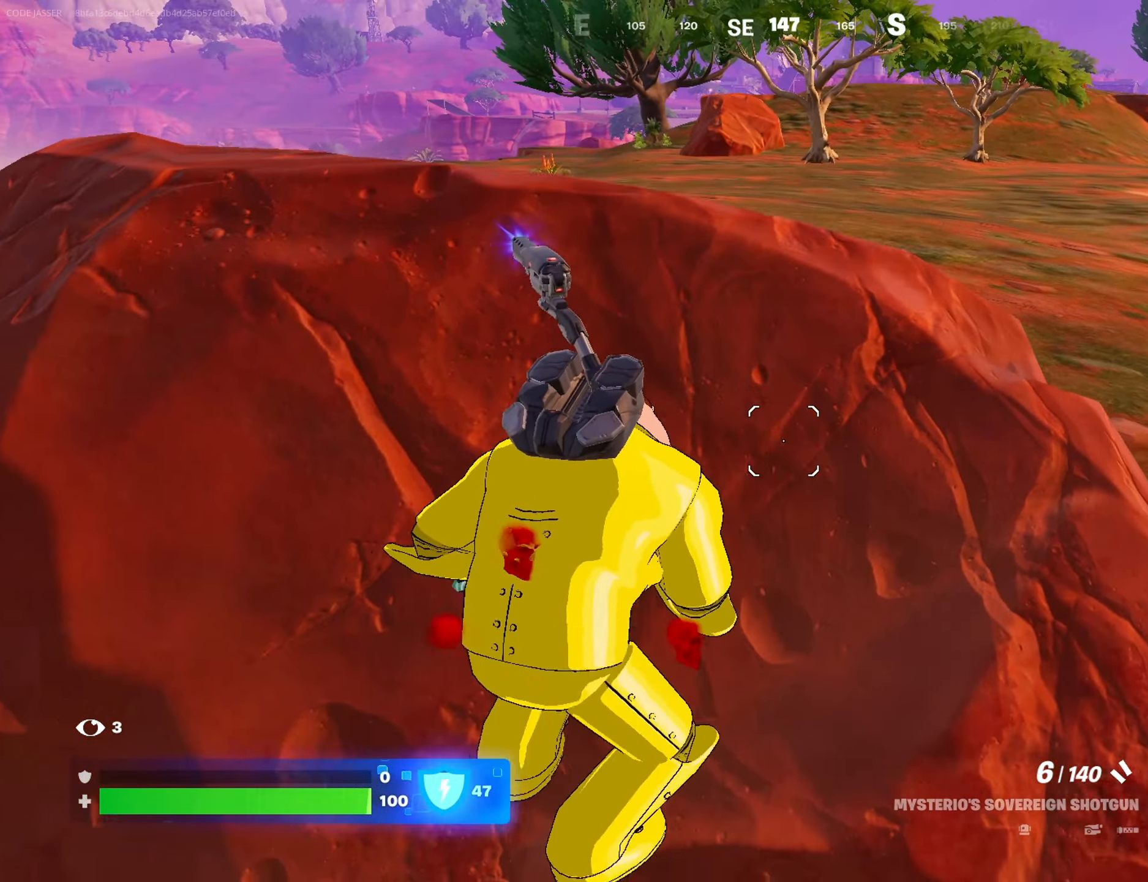
{"buttons": [], "left_stick": "left", "right_stick": "center", "events": [[67, "CROSS", "up"], [233, "CROSS", "down"], [350, "CROSS", "up"]]}